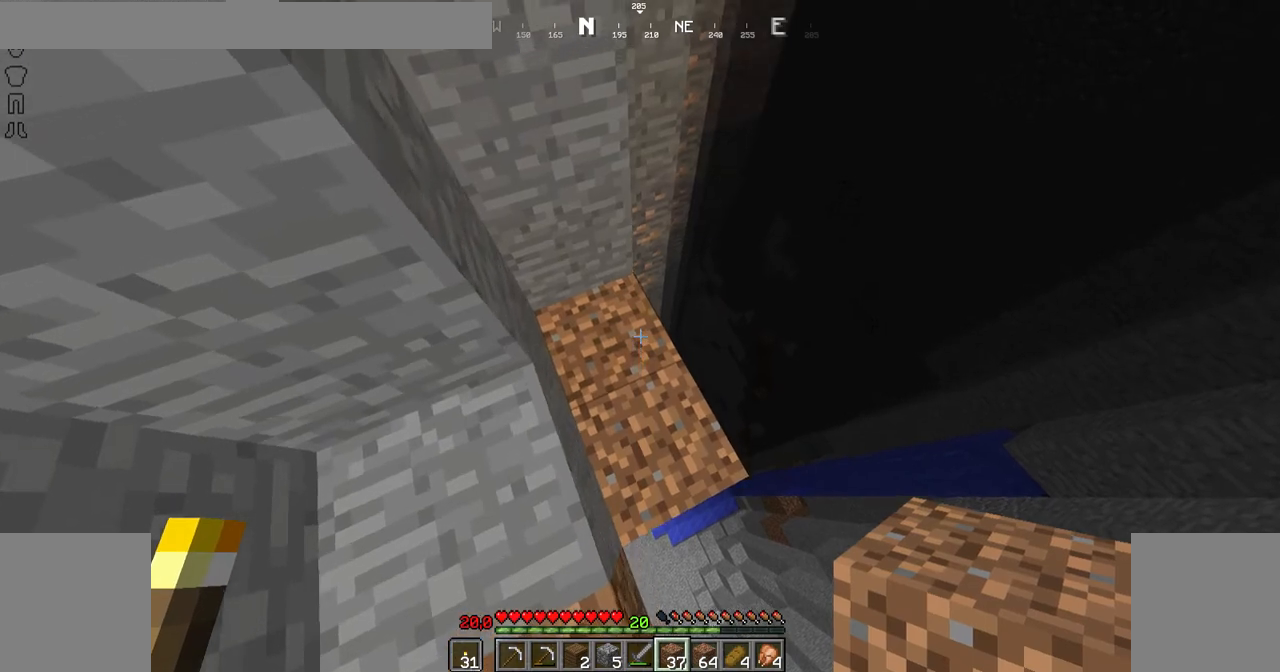
Gameplay with keyboard and mouse; each line is a JSON object with the keys and mouse buttons held at the frame after it. "events" lists presses ("down") and releases ("up") of "down", "left", "right", "shift", "space", "up", "mouse_left" and "mouse_right" between this image and that frame as [ms after this image, input, new state], when the widget could be followed in between. "mouse_left", "mouse_right" = the "left", "right" buttons of the "mouse" list. No other keys are recorded. Fast repeated clicks can show as one long hold. Not read: mouse_move.
{"keys": [], "mouse": [], "events": [[267, "shift", "up"], [317, "up", "up"]]}
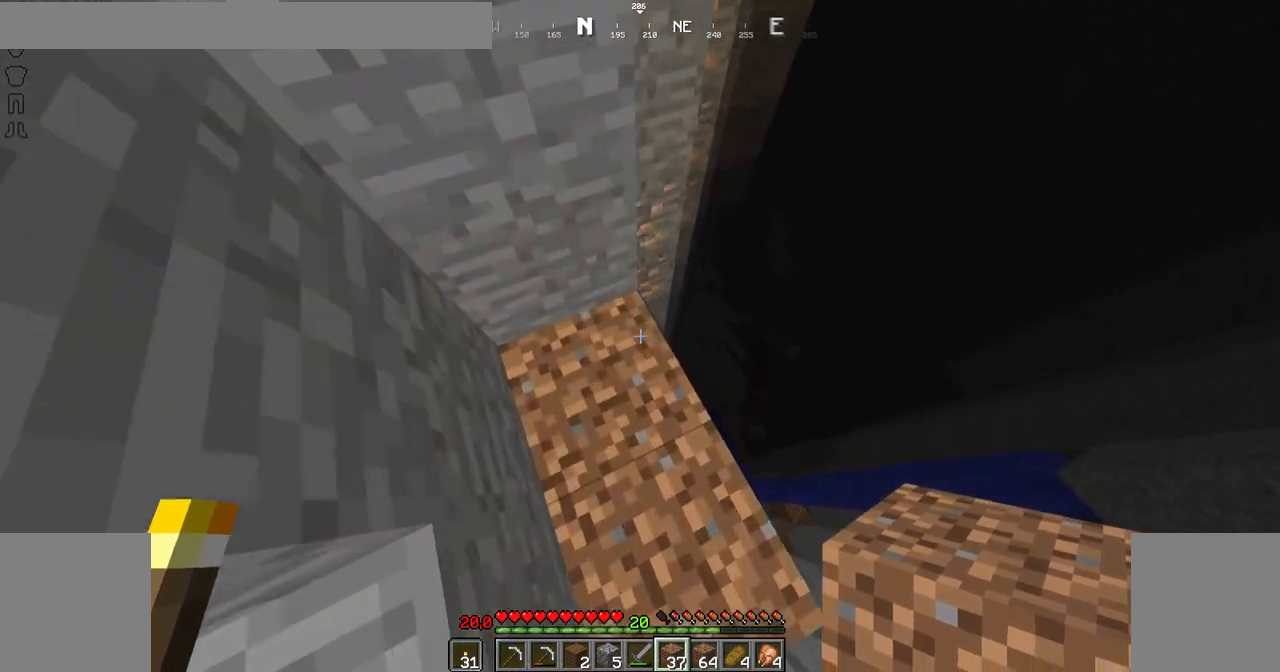
{"keys": [], "mouse": [], "events": [[267, "right", "down"], [367, "right", "up"]]}
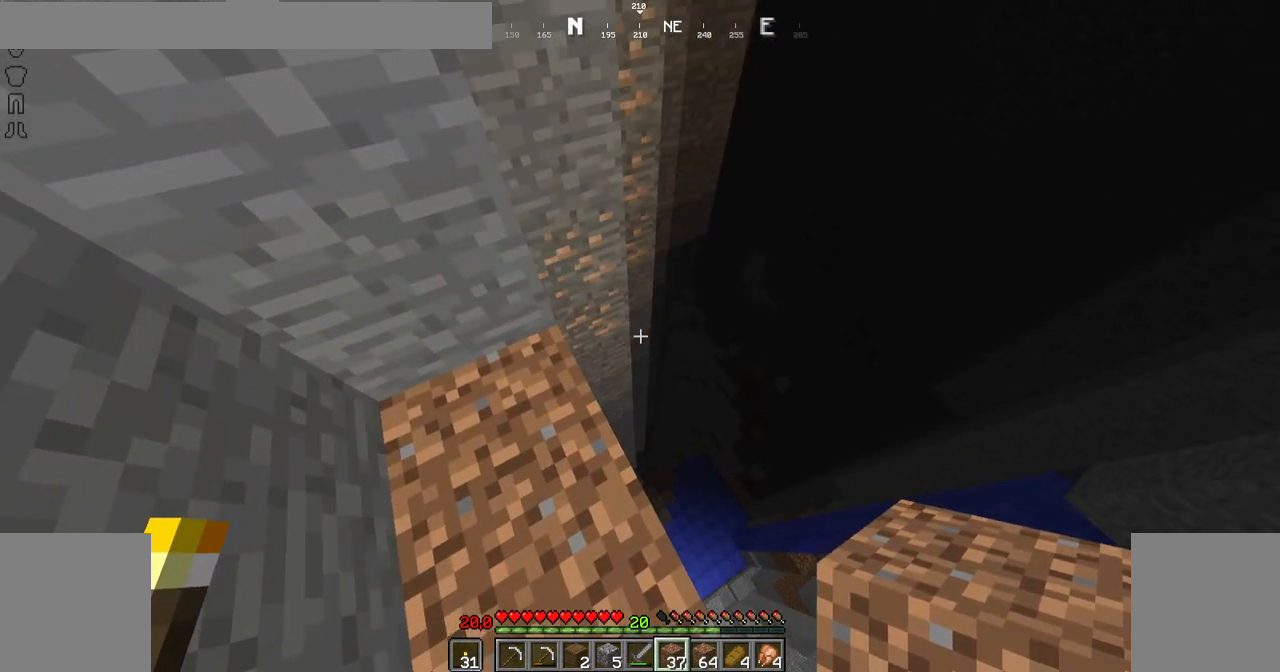
{"keys": ["shift"], "mouse": [], "events": [[217, "shift", "down"]]}
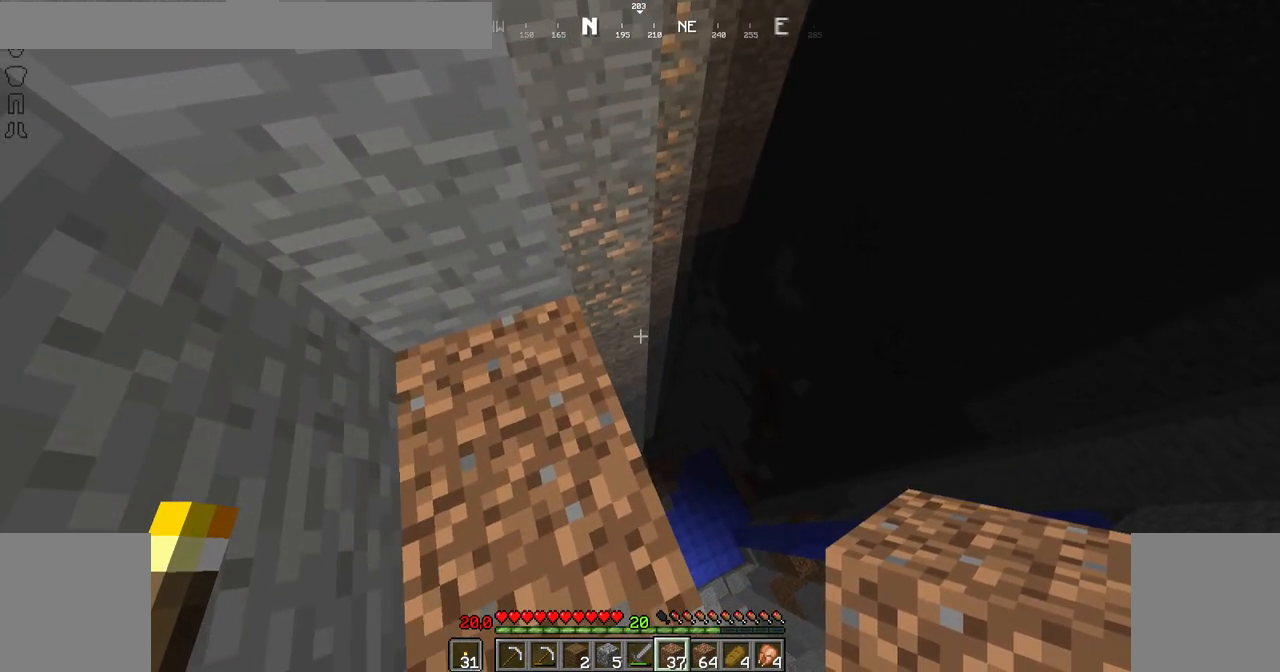
{"keys": ["shift", "up"], "mouse": [], "events": [[116, "mouse_right", "down"], [217, "mouse_right", "up"], [317, "up", "down"]]}
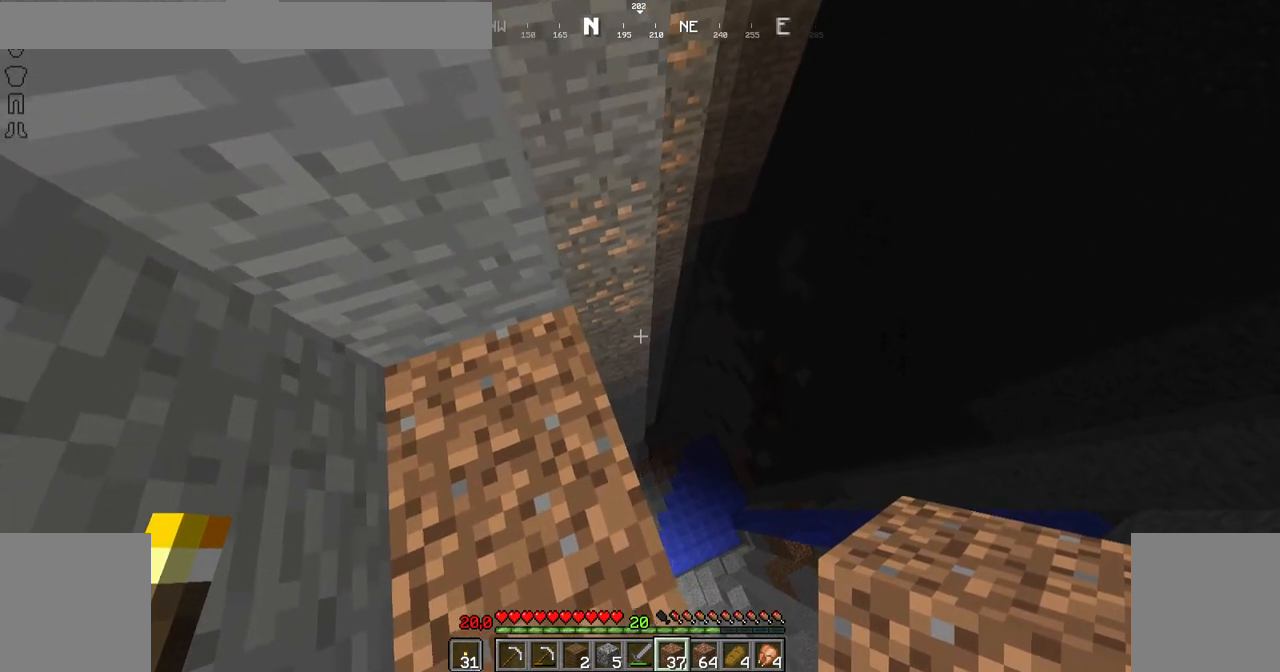
{"keys": ["shift"], "mouse": [], "events": [[67, "up", "up"], [267, "up", "down"], [417, "up", "up"]]}
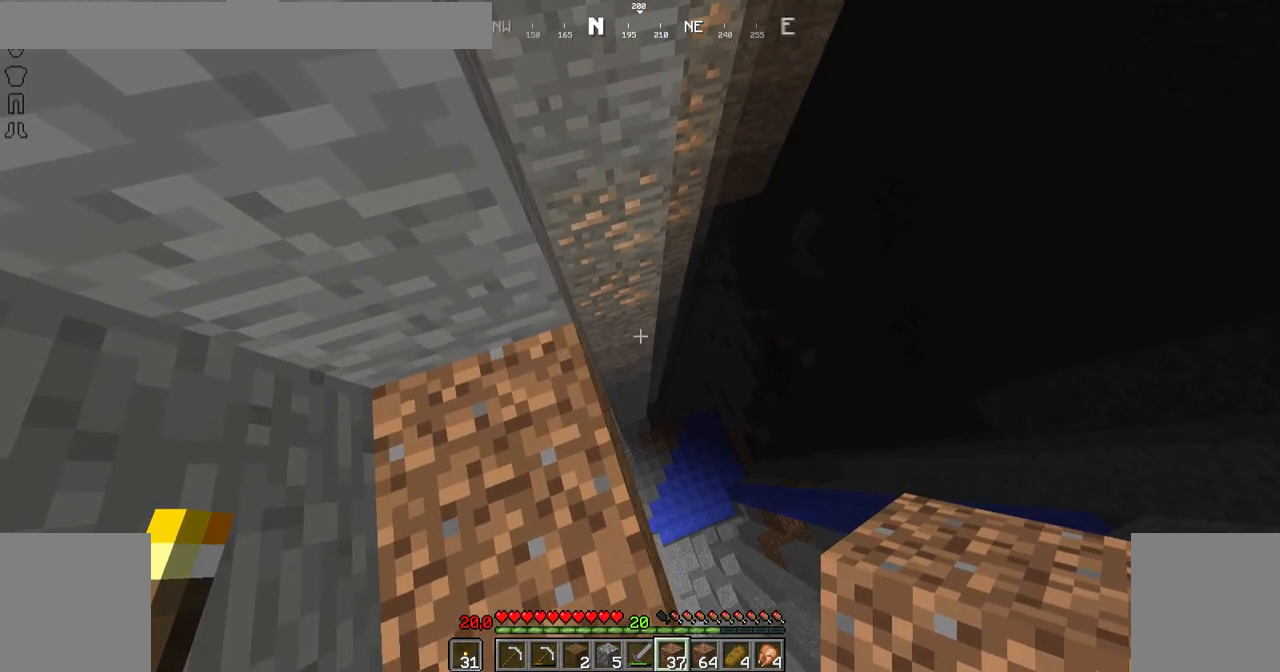
{"keys": ["shift"], "mouse": [], "events": [[166, "up", "down"], [317, "up", "up"]]}
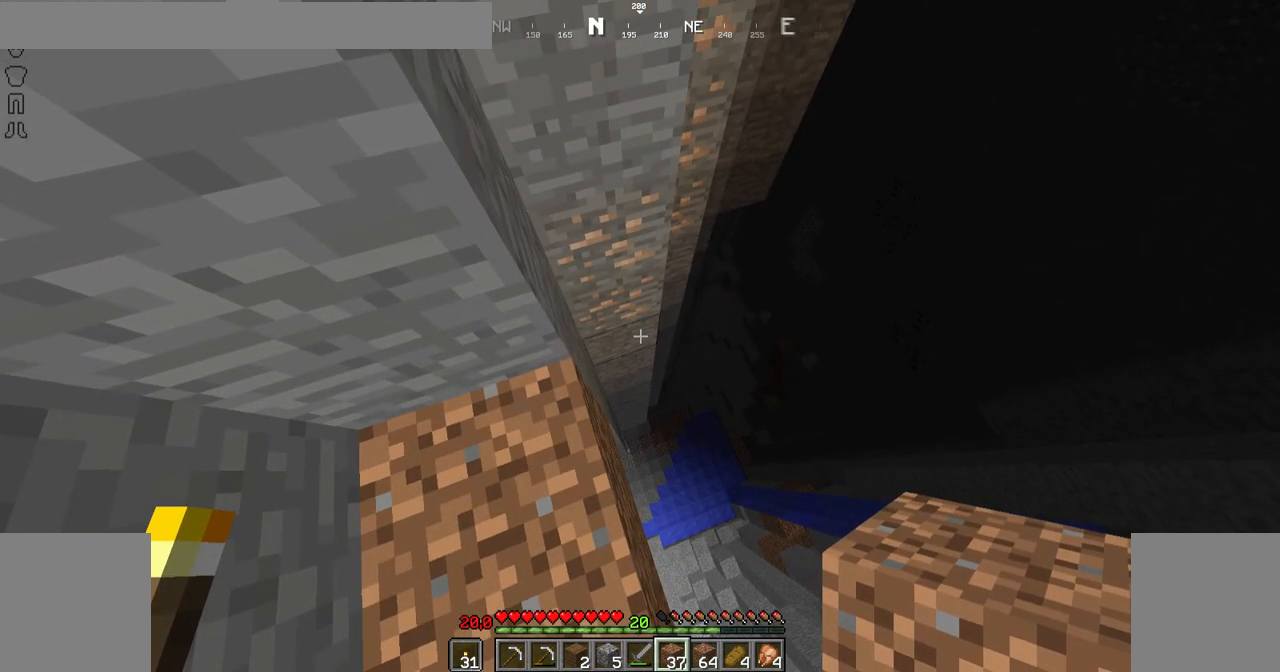
{"keys": ["shift"], "mouse": [], "events": [[167, "mouse_right", "down"], [267, "mouse_right", "up"]]}
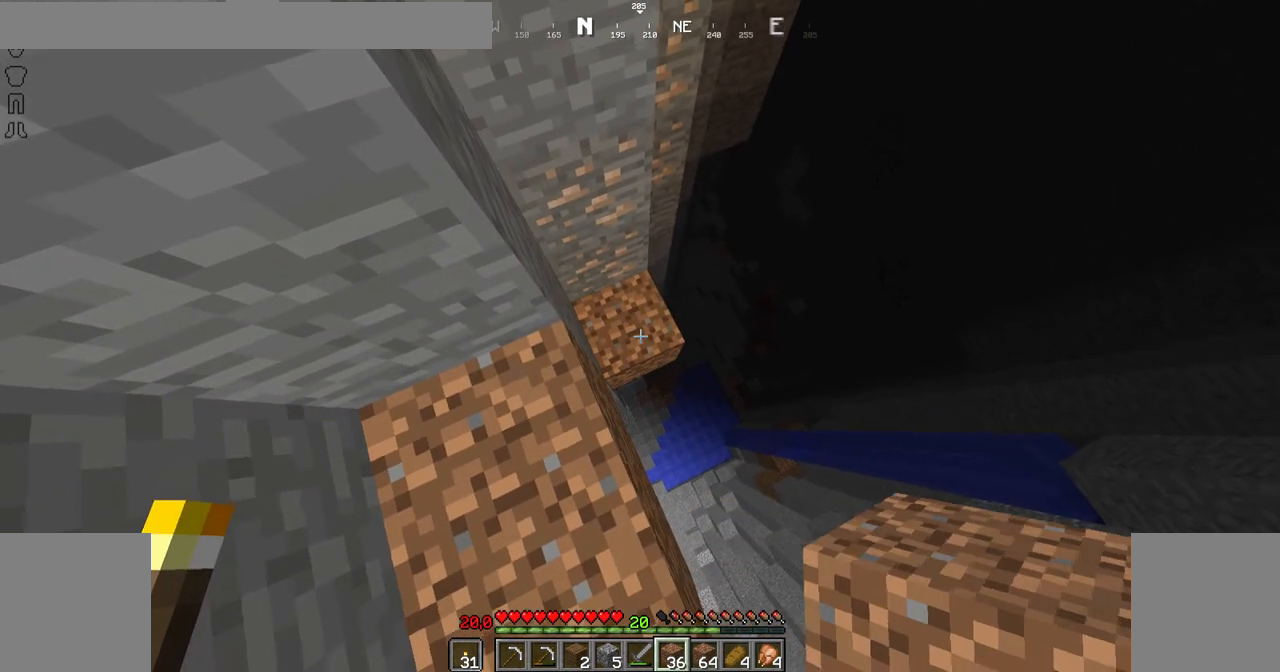
{"keys": ["shift"], "mouse": [], "events": []}
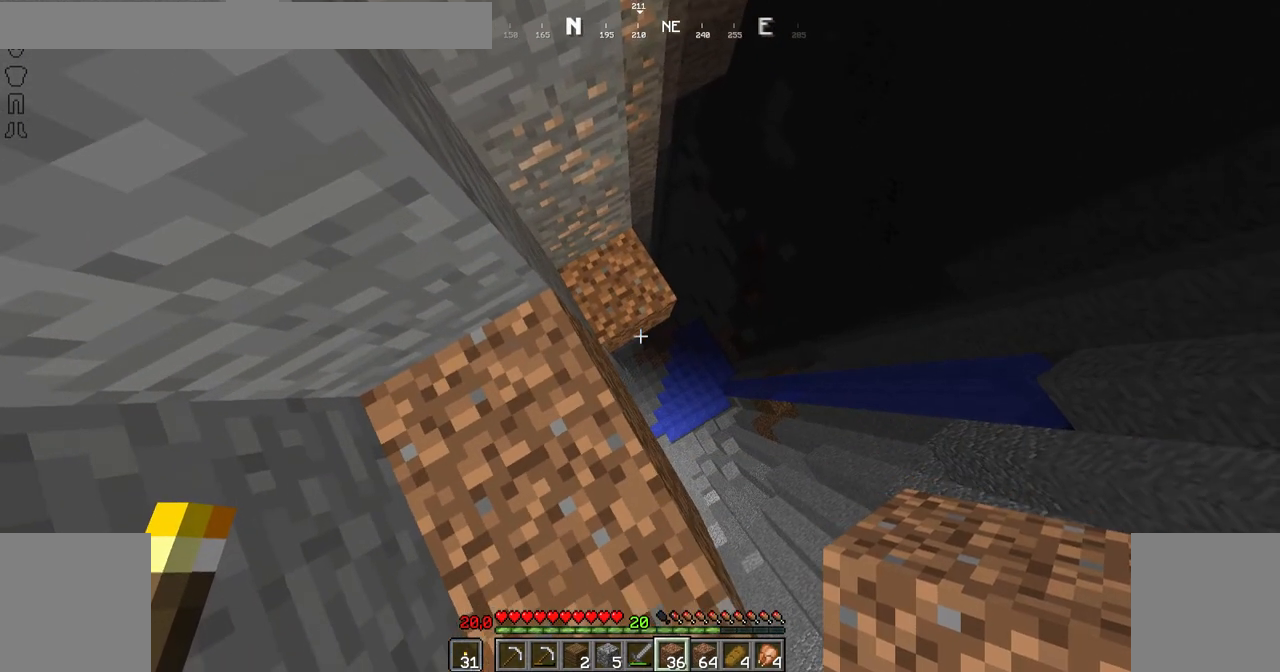
{"keys": ["shift"], "mouse": [], "events": [[317, "mouse_right", "down"], [367, "mouse_right", "up"]]}
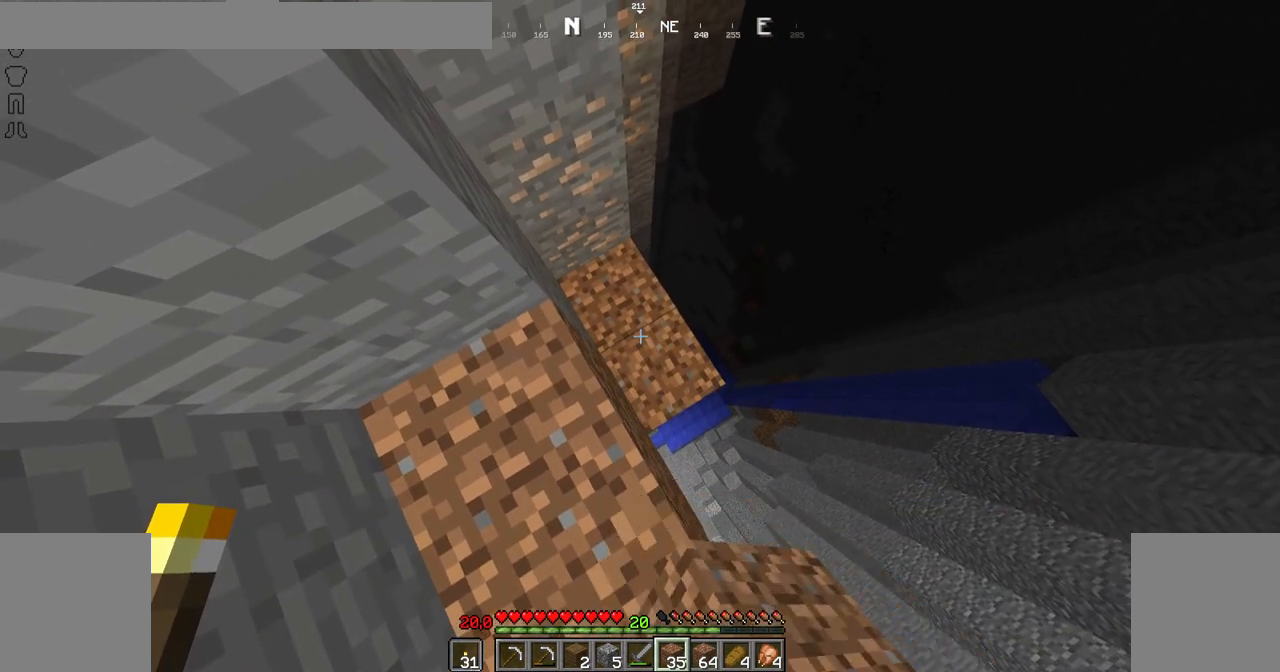
{"keys": ["shift"], "mouse": ["right"], "events": [[467, "mouse_right", "down"]]}
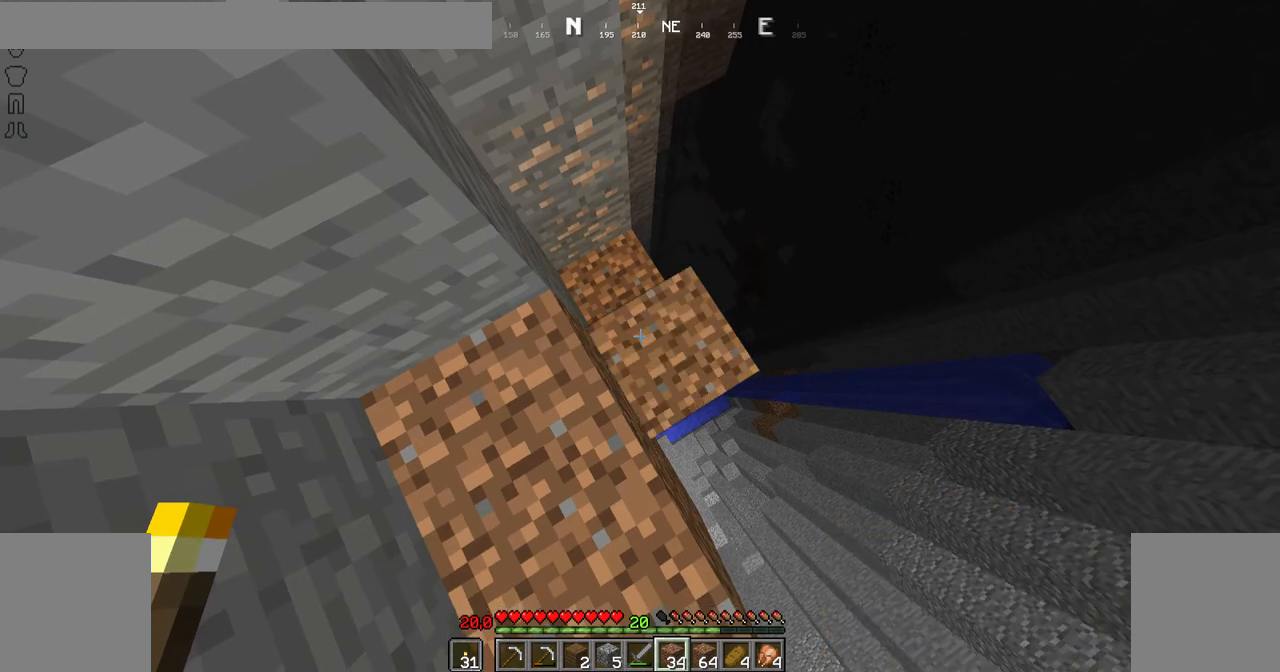
{"keys": [], "mouse": [], "events": [[17, "mouse_right", "up"], [317, "shift", "up"]]}
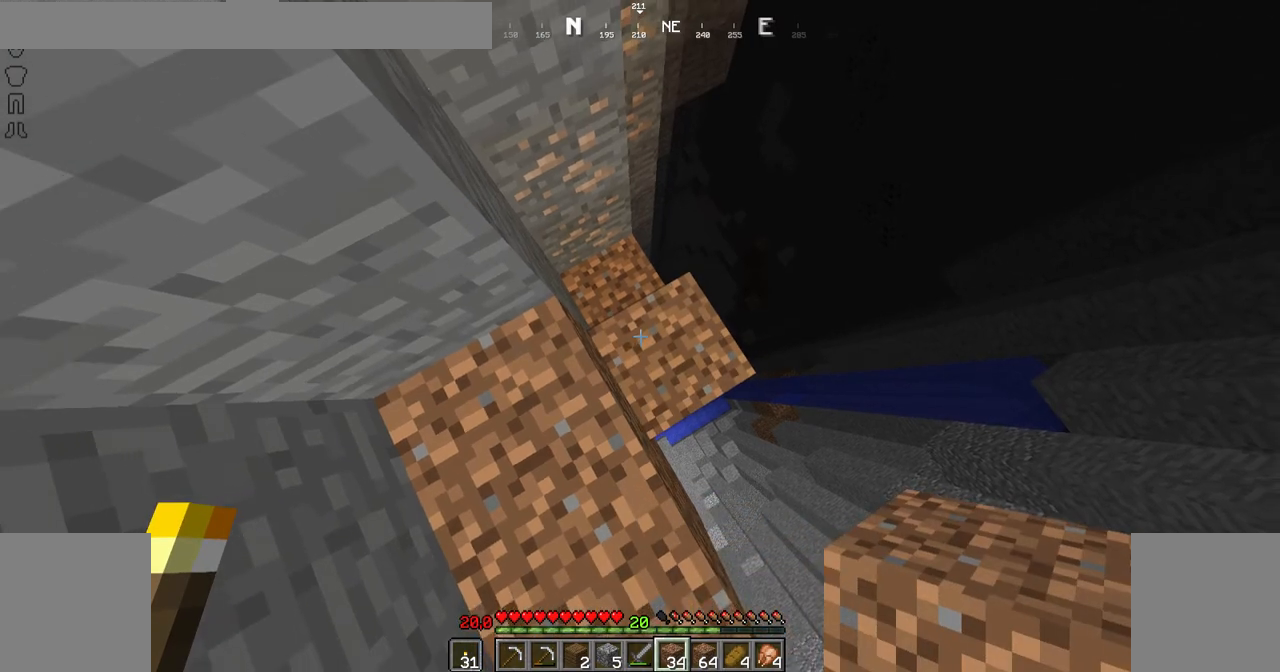
{"keys": ["left"], "mouse": [], "events": [[116, "up", "down"], [267, "up", "up"], [417, "left", "down"]]}
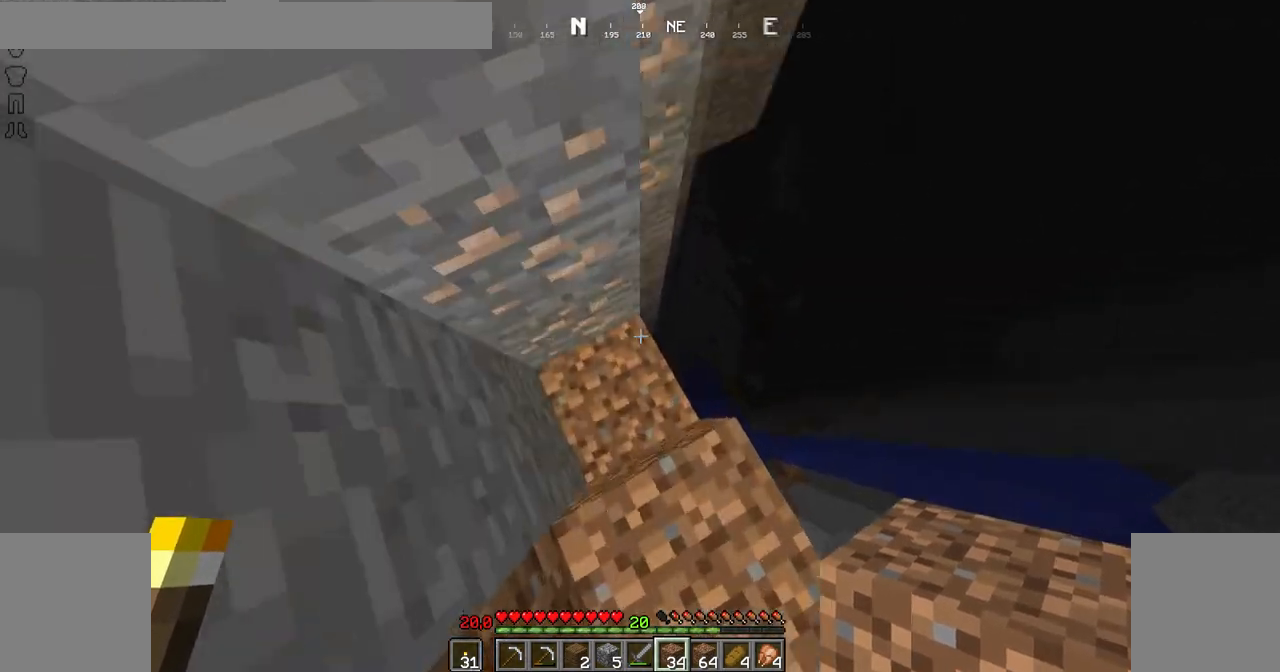
{"keys": [], "mouse": [], "events": [[67, "left", "up"], [317, "right", "down"], [417, "right", "up"]]}
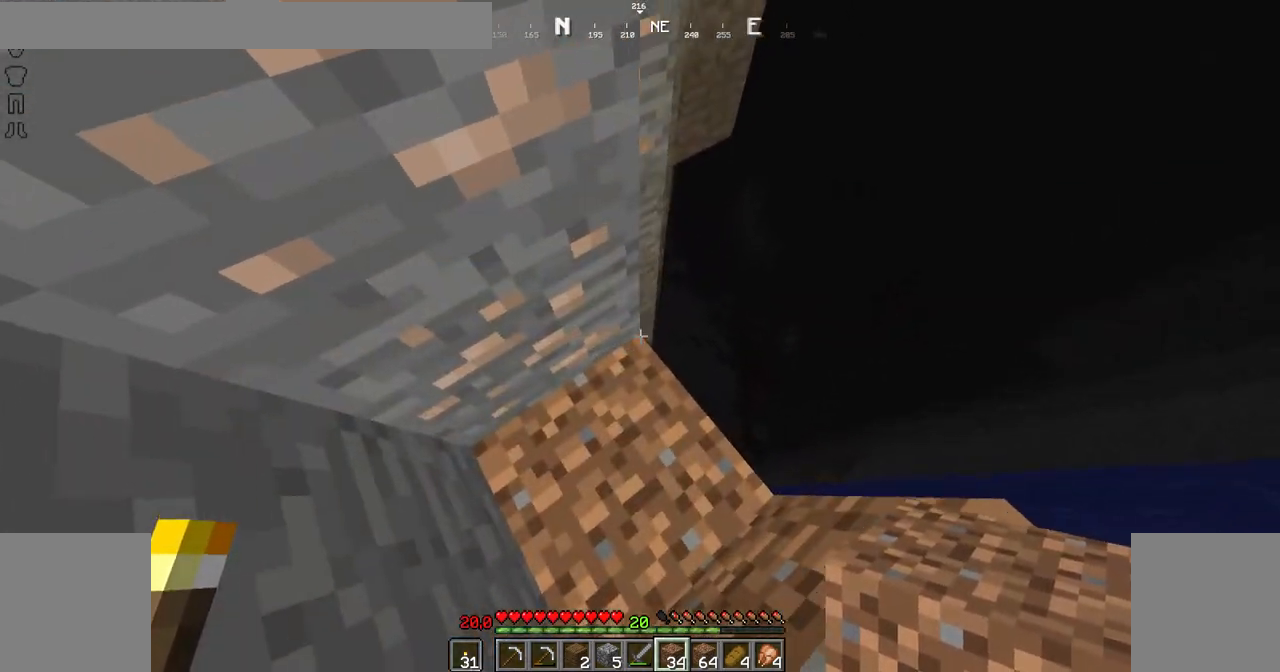
{"keys": ["shift"], "mouse": [], "events": [[100, "right", "down"], [200, "right", "up"], [450, "shift", "down"]]}
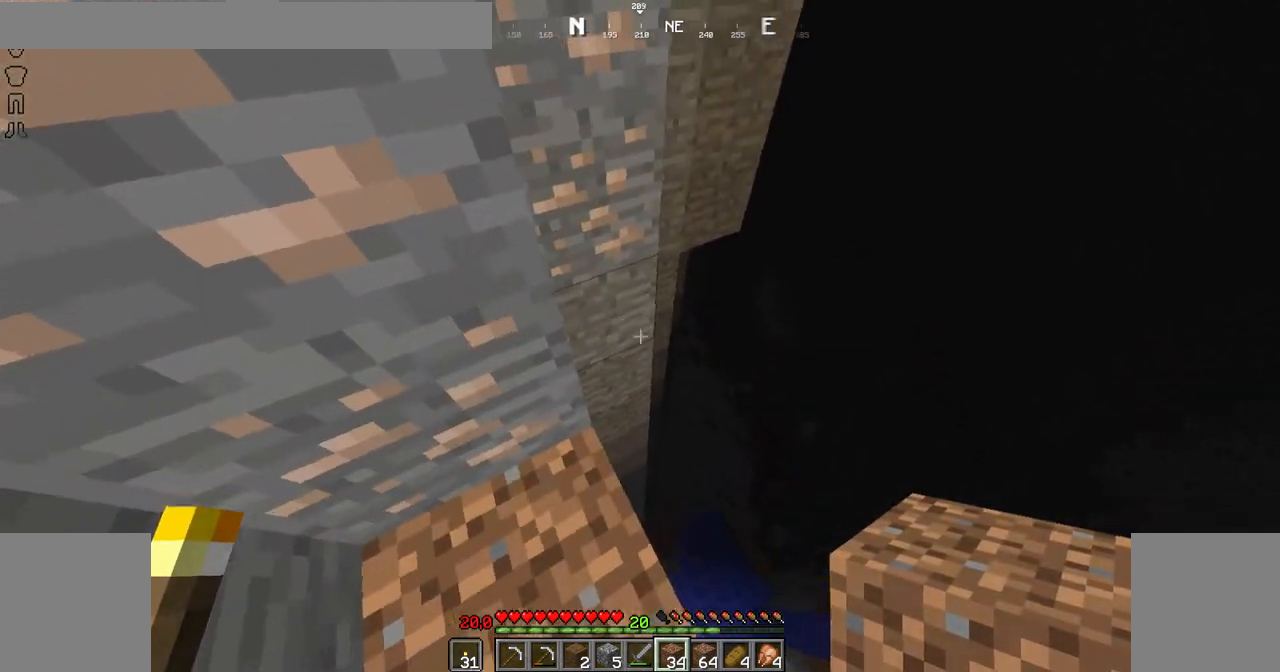
{"keys": ["shift"], "mouse": [], "events": [[150, "mouse_right", "down"], [250, "mouse_right", "up"]]}
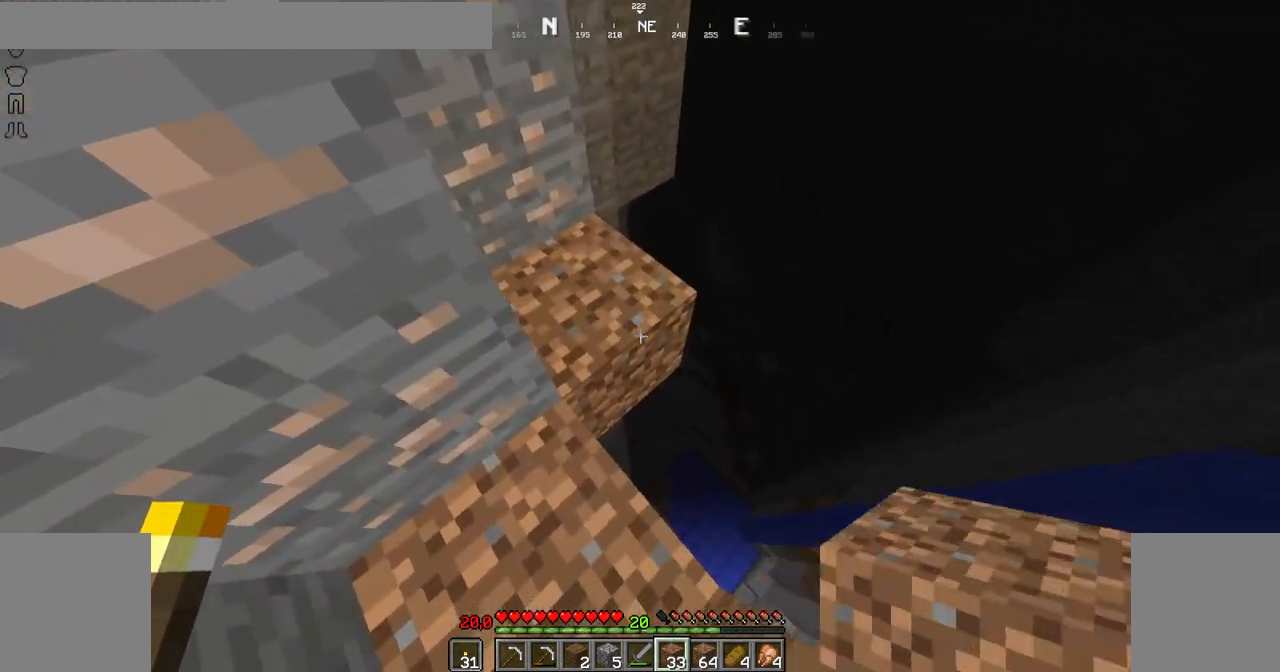
{"keys": ["shift"], "mouse": [], "events": [[50, "mouse_right", "down"], [200, "mouse_right", "up"]]}
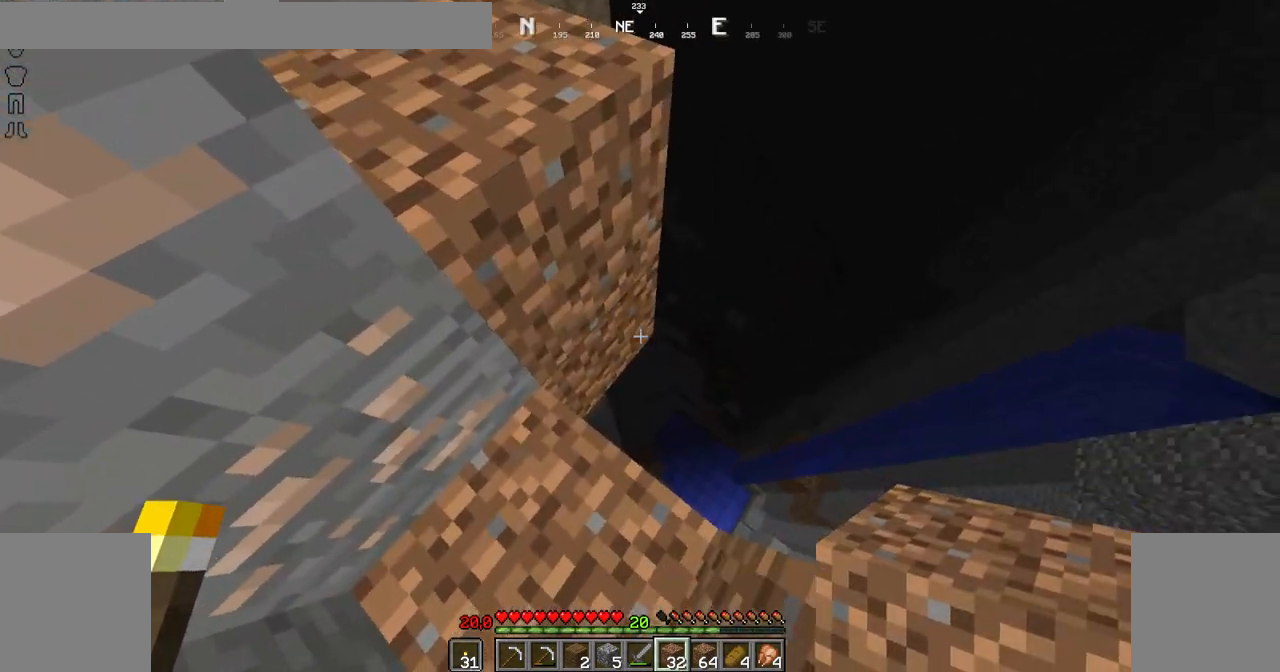
{"keys": [], "mouse": ["left"], "events": [[50, "mouse_right", "down"], [150, "mouse_right", "up"], [401, "mouse_left", "down"], [451, "shift", "up"]]}
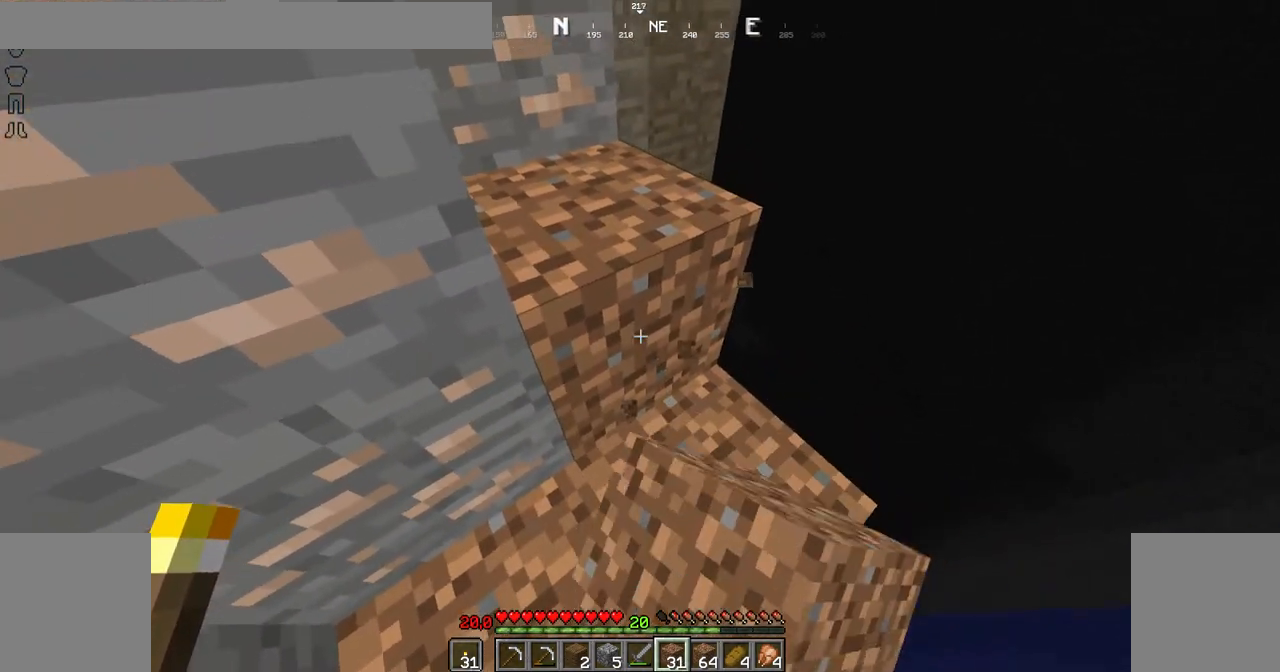
{"keys": ["up"], "mouse": ["left"]}
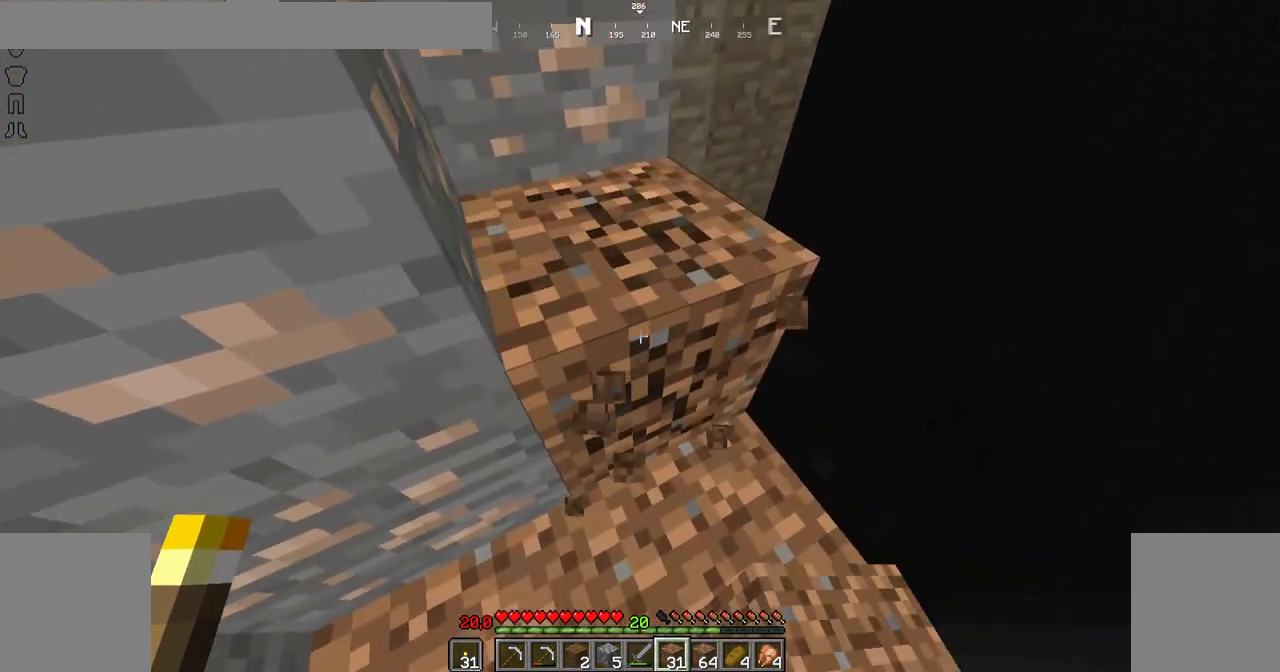
{"keys": [], "mouse": ["left"], "events": [[50, "up", "up"]]}
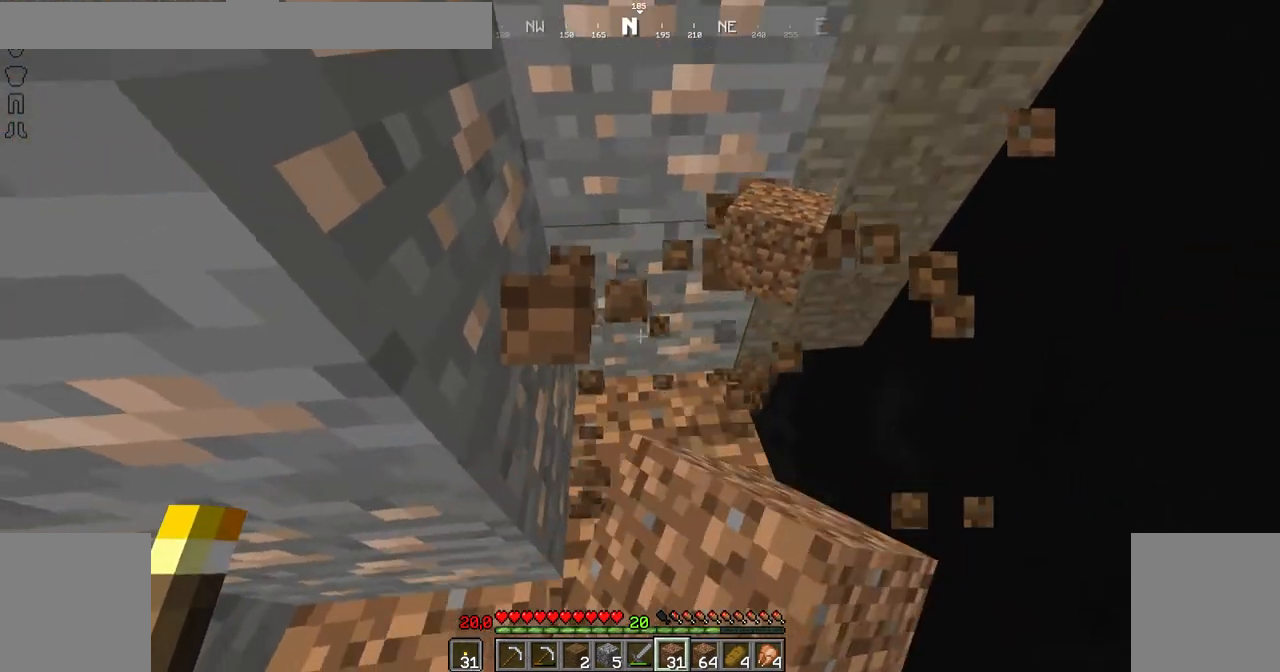
{"keys": [], "mouse": [], "events": [[50, "mouse_left", "up"]]}
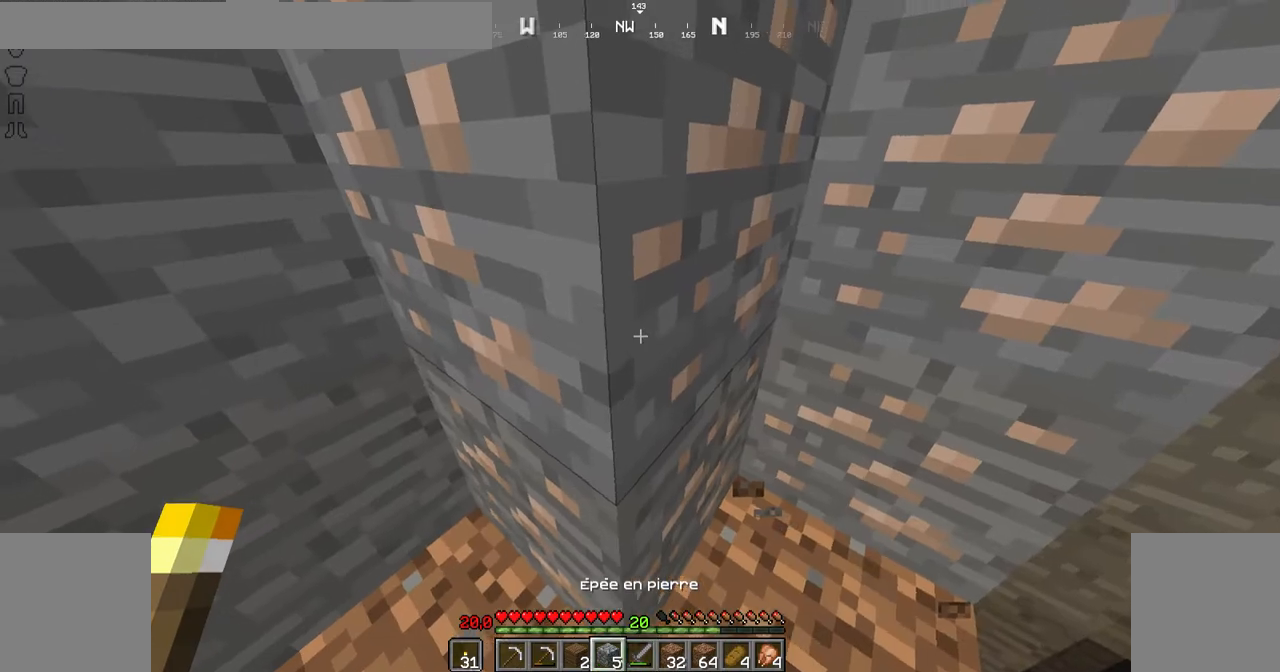
{"keys": [], "mouse": [], "events": []}
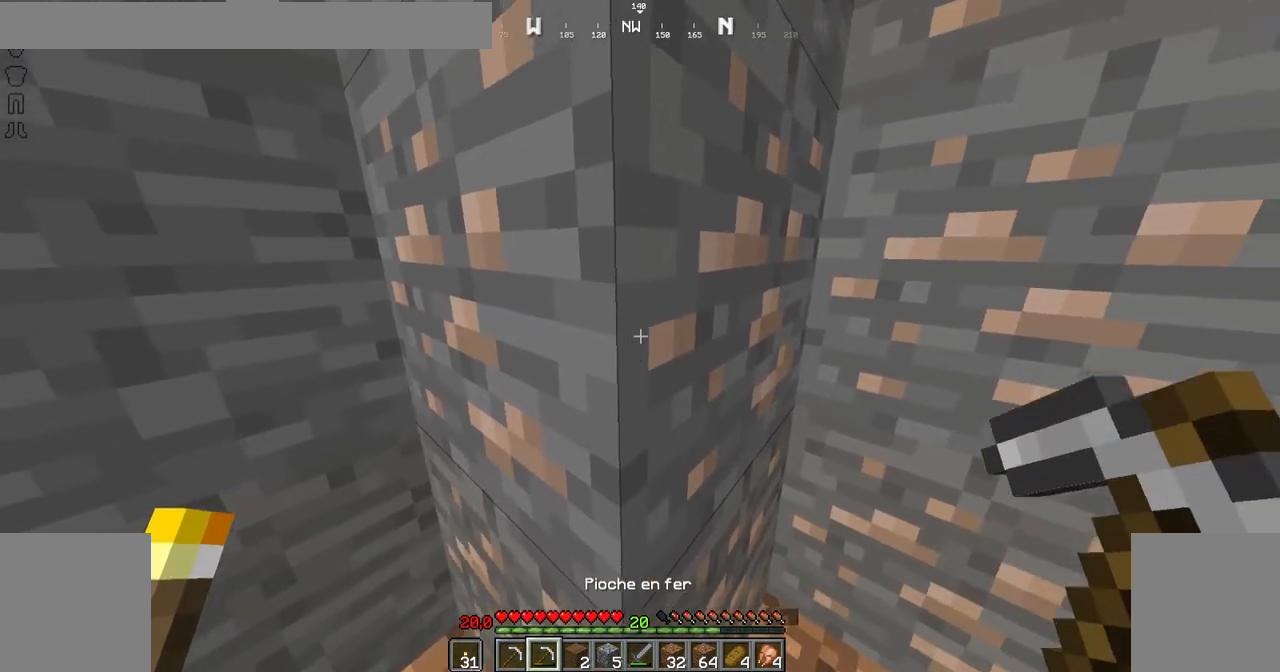
{"keys": [], "mouse": ["left"], "events": [[50, "mouse_left", "down"]]}
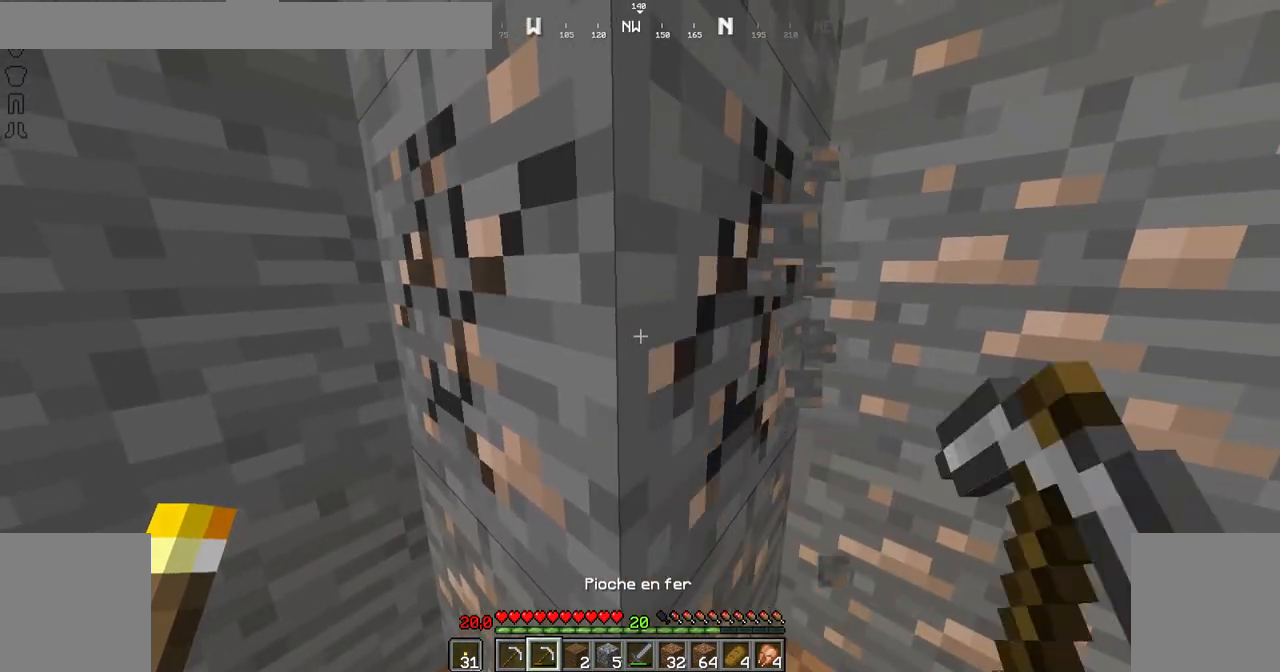
{"keys": [], "mouse": ["left"], "events": []}